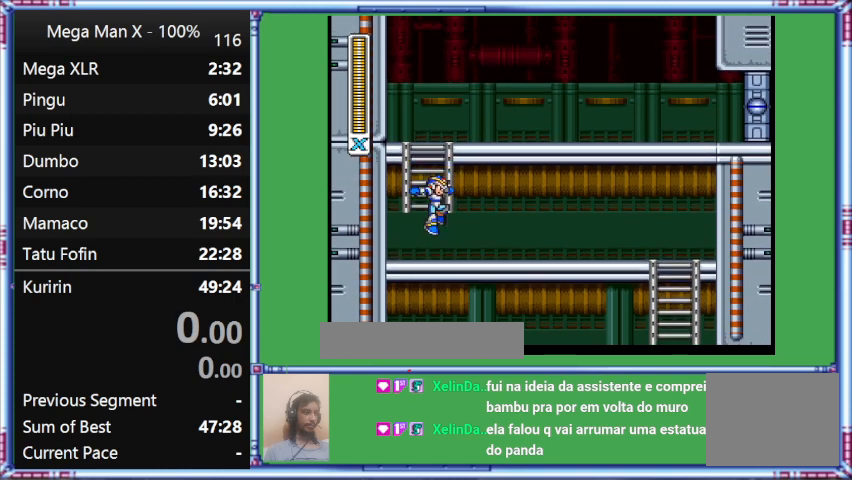
Gameplay with a controller (Nintendo layout); each line is a JSON object with the inputs held at the frame after it (dt_ms = milliseconds from this image to that frame). "events" lists button and stick changes between this image and that frame as [ms after this image, input, new state], when the widget could be followed in between. Not read: L3 R3.
{"dt_ms": 500, "buttons": [], "events": [[300, "B", "up"]]}
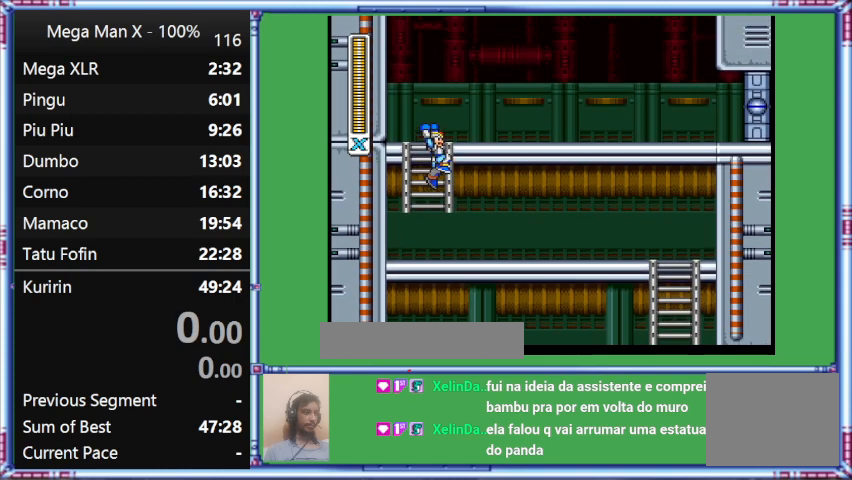
{"dt_ms": 500, "buttons": ["B"], "events": [[100, "B", "down"]]}
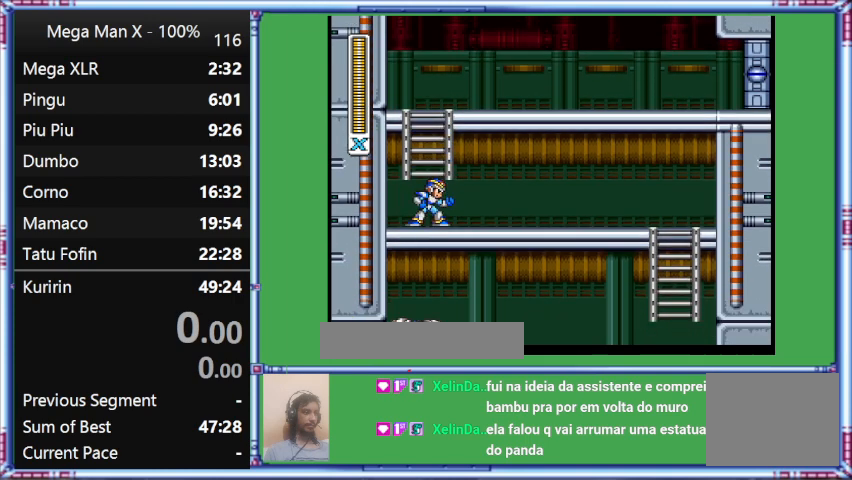
{"dt_ms": 500, "buttons": ["B"], "events": [[67, "B", "up"], [300, "B", "down"]]}
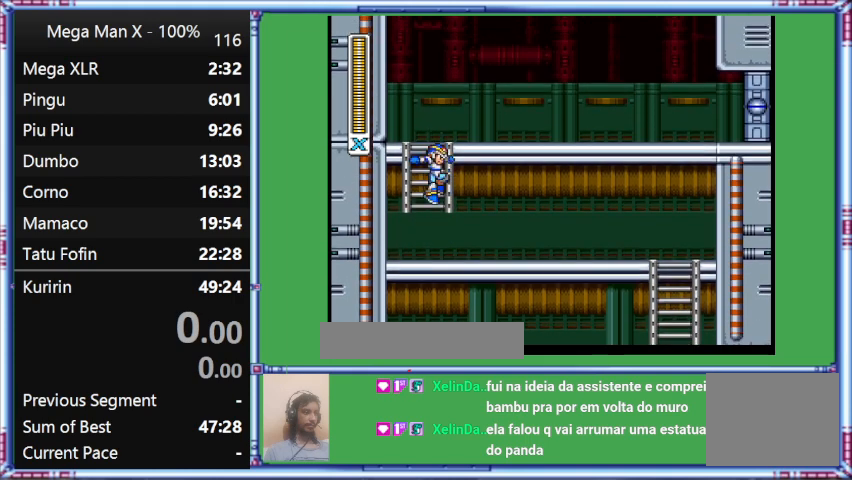
{"dt_ms": 500, "buttons": ["B"], "events": []}
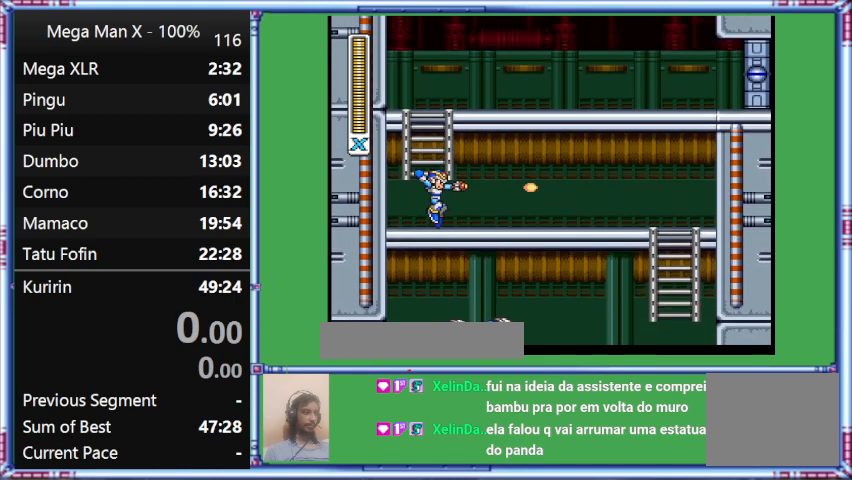
{"dt_ms": 500, "buttons": [], "events": [[367, "B", "up"]]}
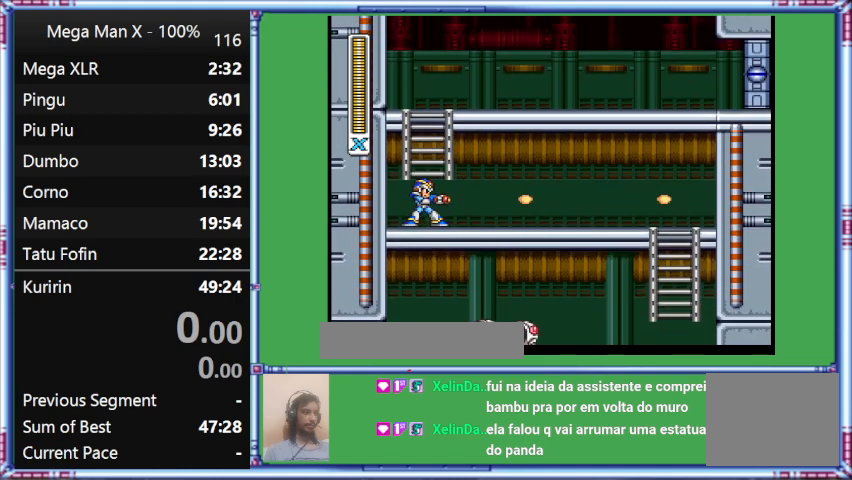
{"dt_ms": 500, "buttons": [], "events": [[200, "Y", "down"], [400, "Y", "up"]]}
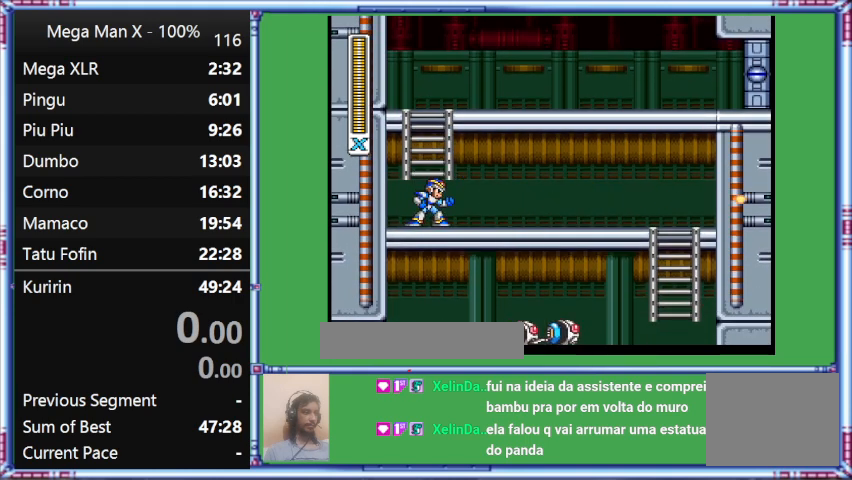
{"dt_ms": 500, "buttons": [], "events": []}
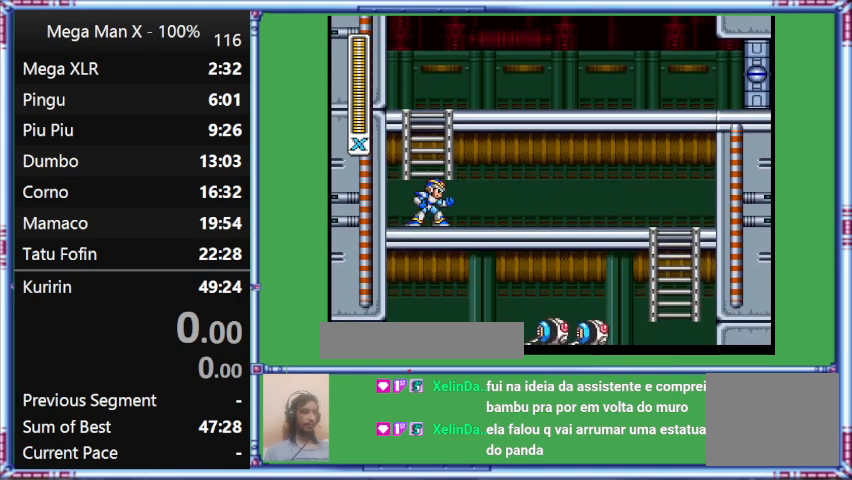
{"dt_ms": 500, "buttons": ["B"], "events": [[367, "B", "down"]]}
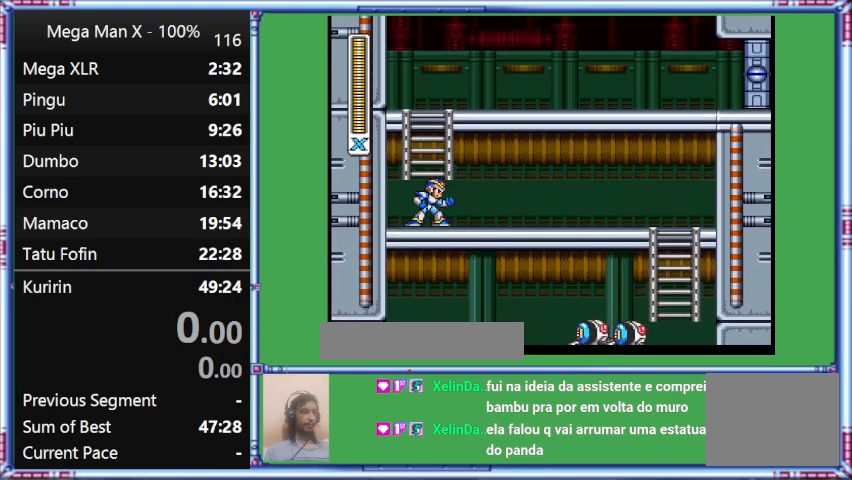
{"dt_ms": 500, "buttons": [], "events": [[67, "B", "up"]]}
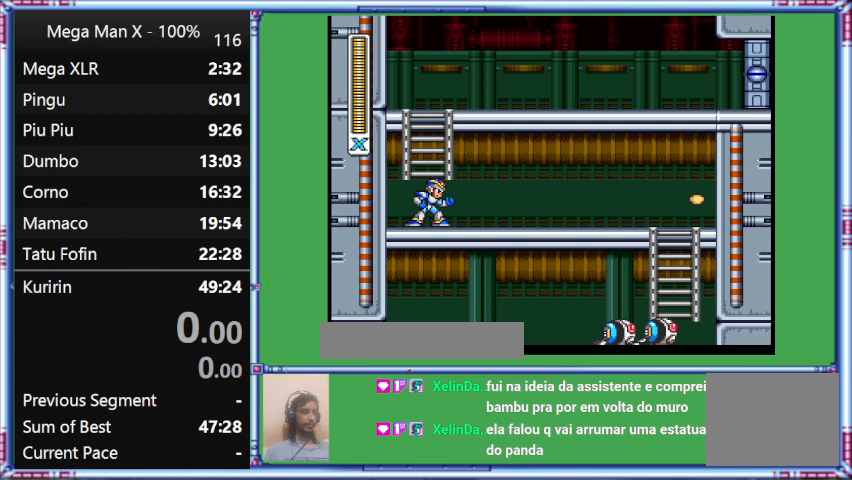
{"dt_ms": 500, "buttons": [], "events": []}
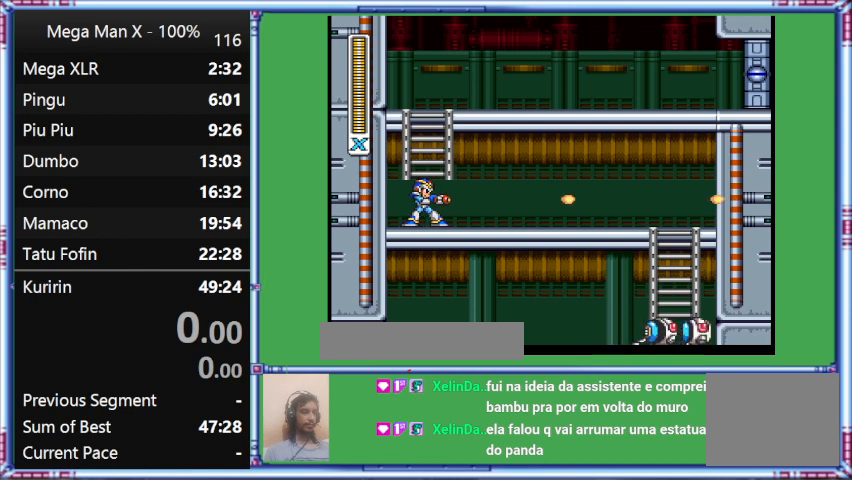
{"dt_ms": 500, "buttons": ["Y"], "events": [[233, "Y", "down"]]}
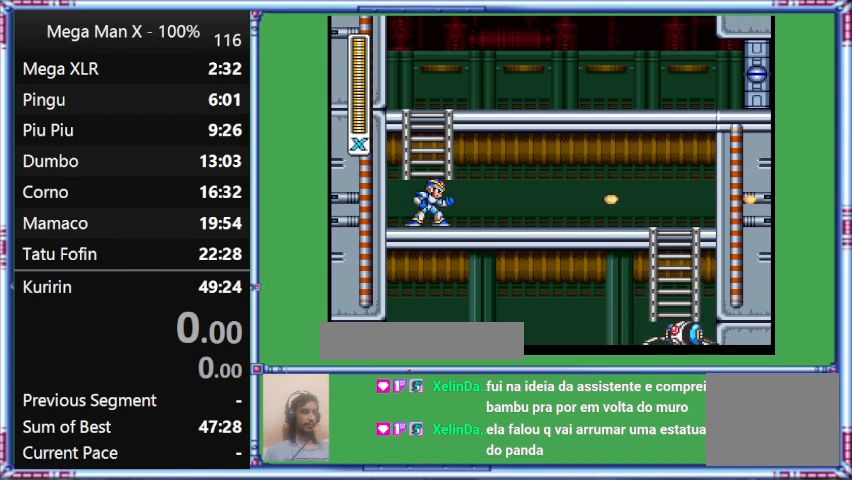
{"dt_ms": 500, "buttons": [], "events": [[133, "Y", "up"]]}
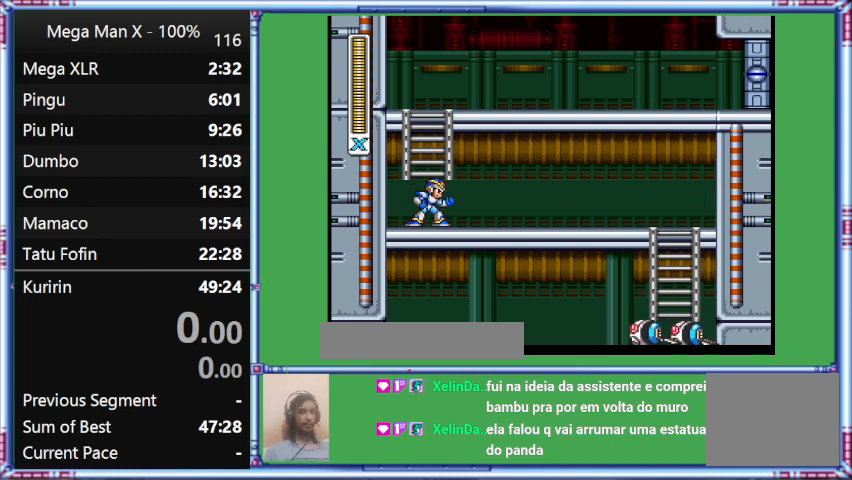
{"dt_ms": 500, "buttons": [], "events": []}
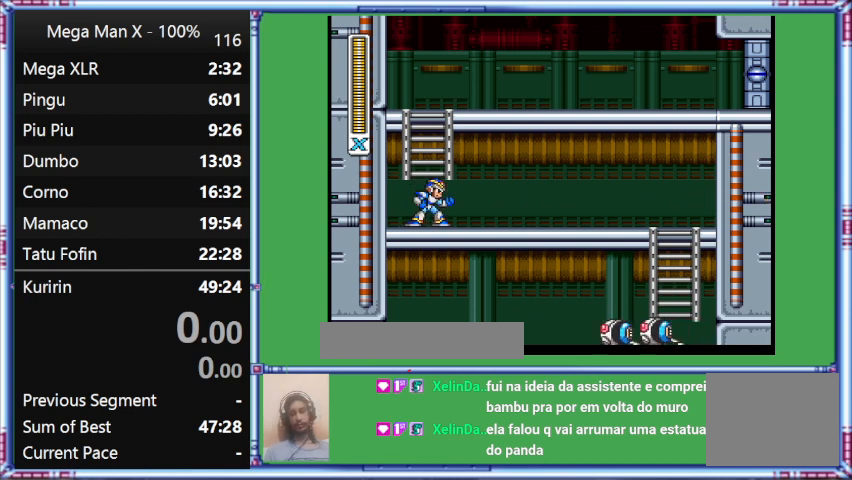
{"dt_ms": 500, "buttons": [], "events": []}
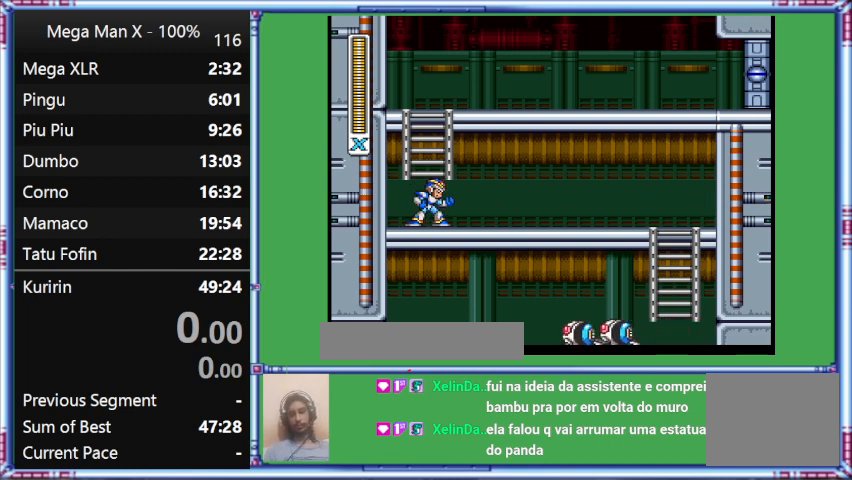
{"dt_ms": 500, "buttons": [], "events": []}
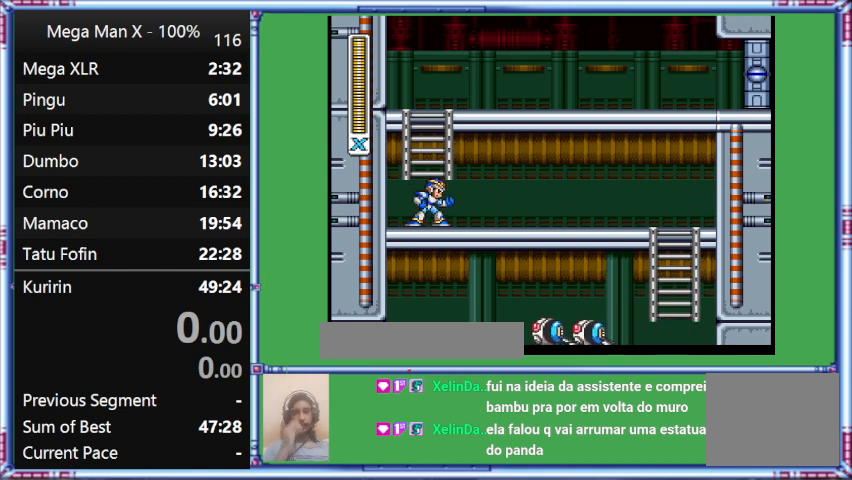
{"dt_ms": 500, "buttons": [], "events": []}
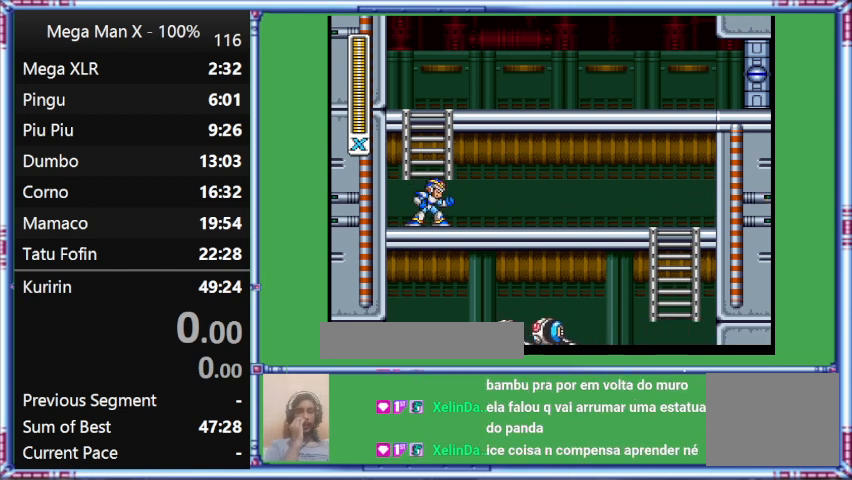
{"dt_ms": 500, "buttons": [], "events": []}
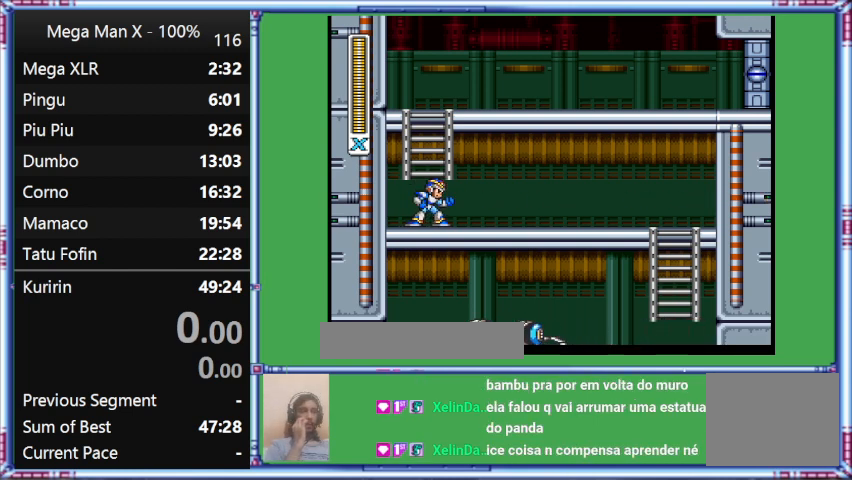
{"dt_ms": 500, "buttons": [], "events": []}
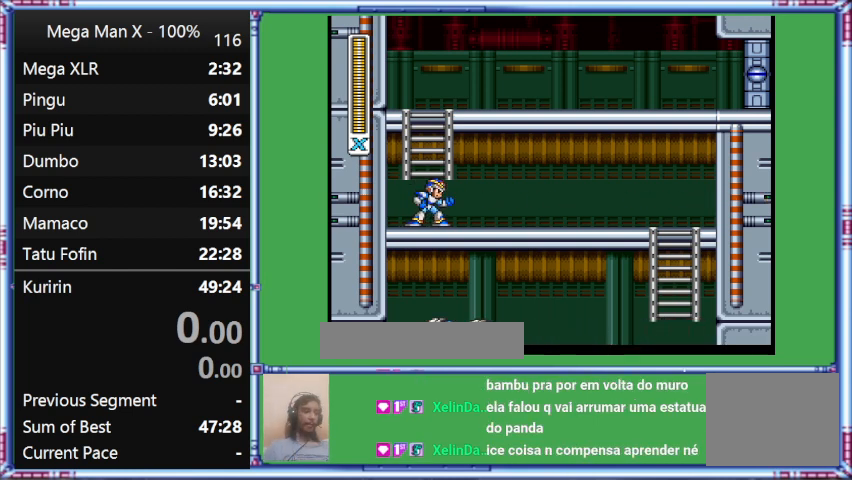
{"dt_ms": 500, "buttons": [], "events": []}
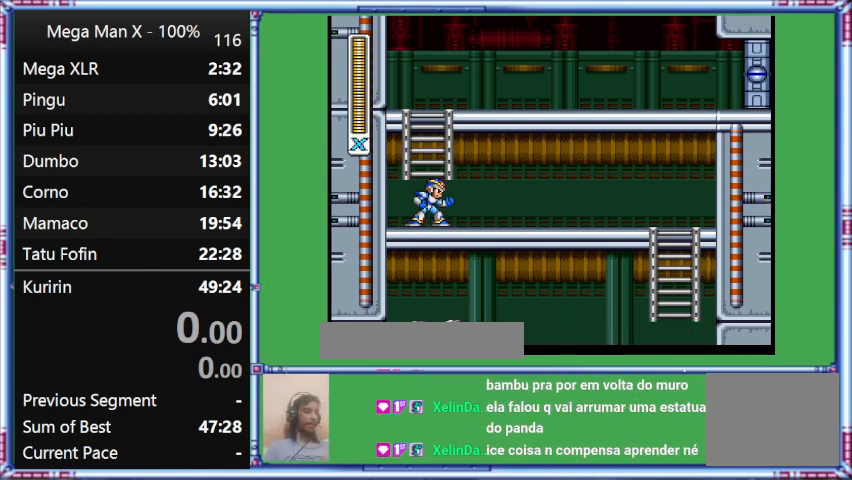
{"dt_ms": 500, "buttons": [], "events": []}
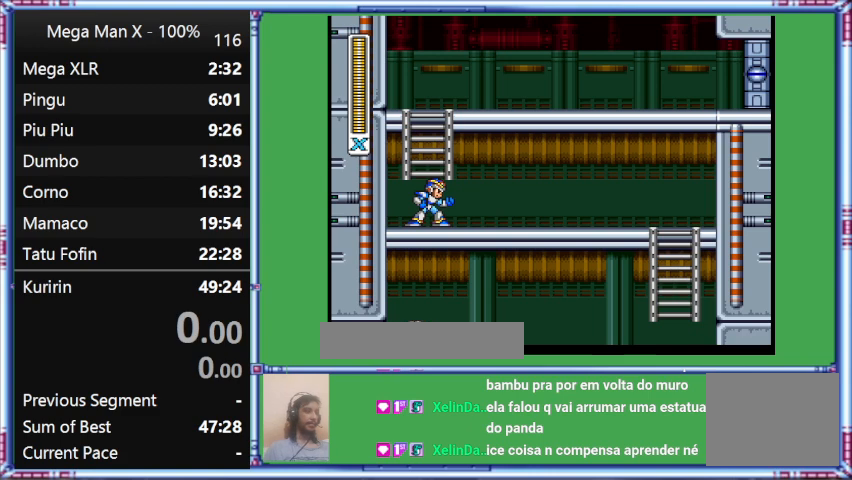
{"dt_ms": 500, "buttons": [], "events": []}
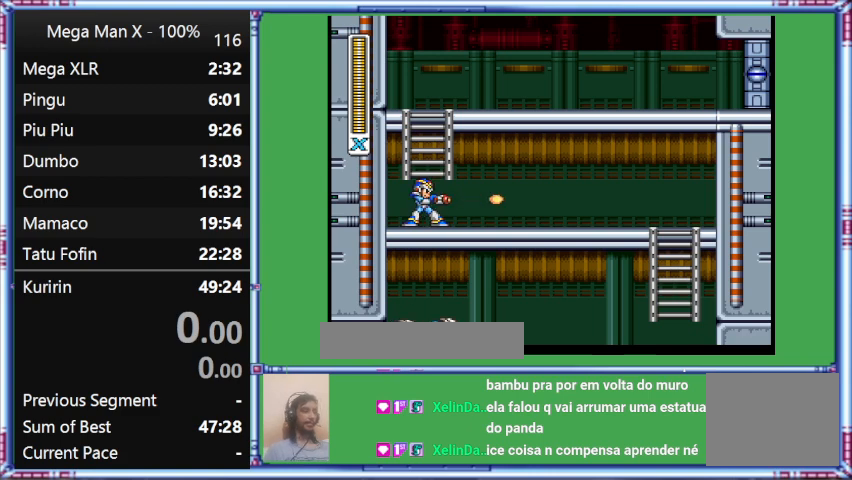
{"dt_ms": 500, "buttons": [], "events": []}
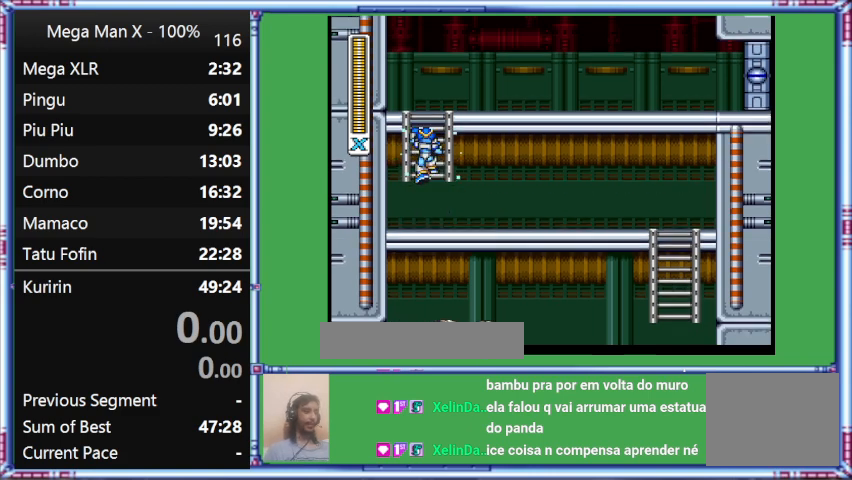
{"dt_ms": 500, "buttons": ["Y", "DPAD_UP"], "events": [[433, "DPAD_UP", "down"], [433, "Y", "down"]]}
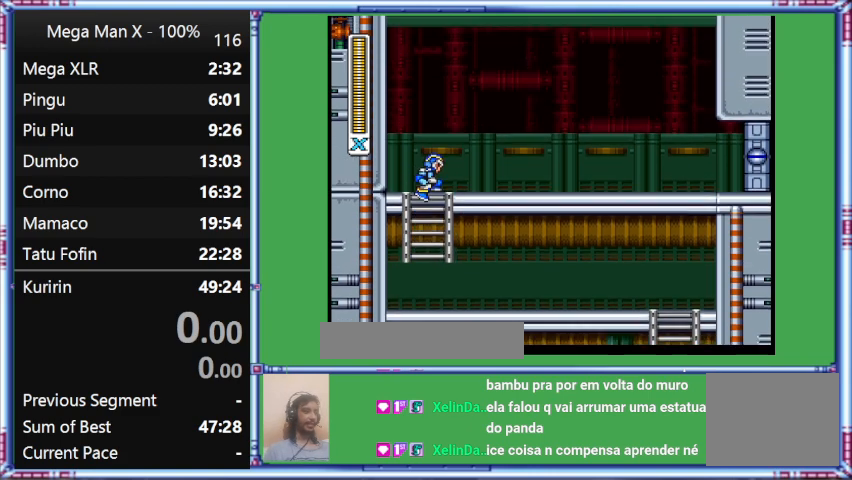
{"dt_ms": 500, "buttons": ["Y", "DPAD_UP"], "events": []}
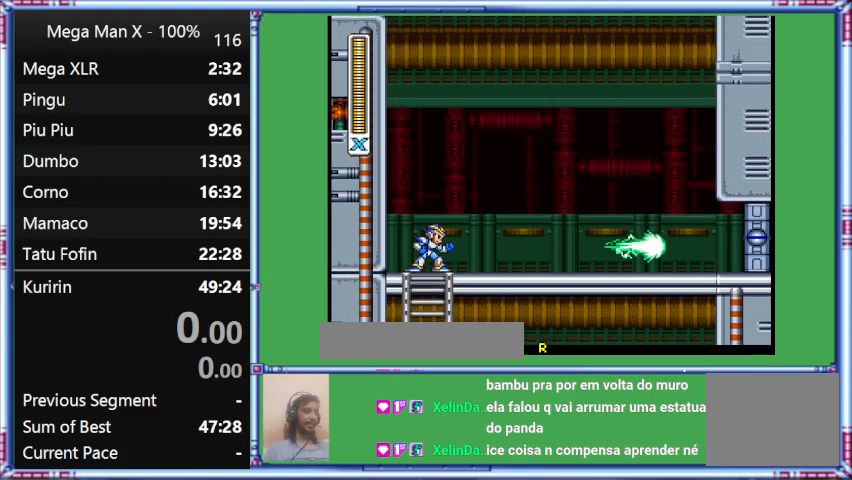
{"dt_ms": 500, "buttons": [], "events": [[67, "DPAD_UP", "up"], [67, "Y", "up"]]}
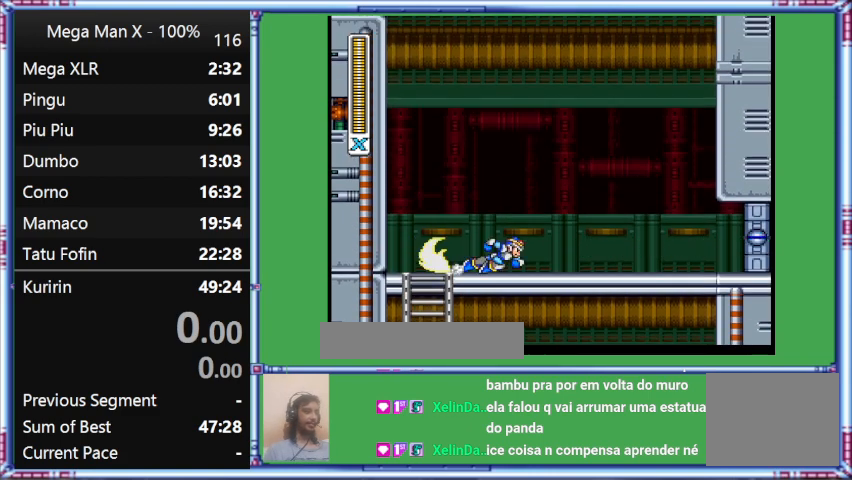
{"dt_ms": 500, "buttons": ["L1", "DPAD_RIGHT"], "events": [[100, "DPAD_RIGHT", "down"], [467, "L1", "down"]]}
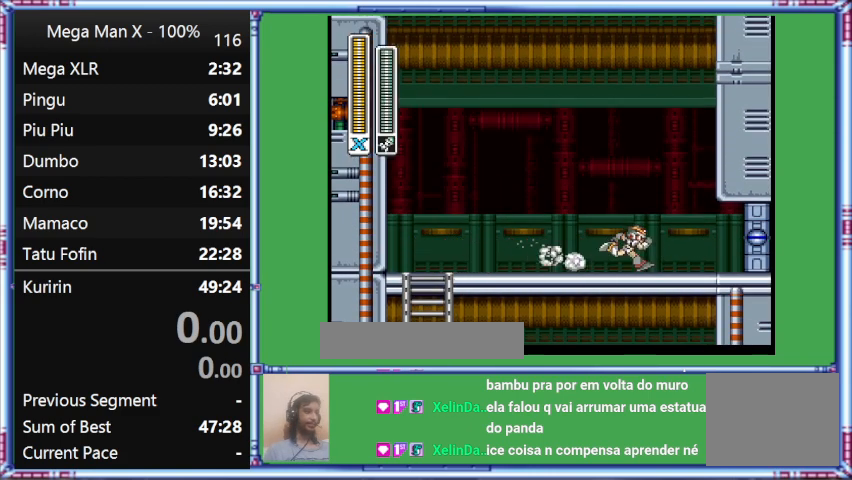
{"dt_ms": 500, "buttons": ["L1", "DPAD_RIGHT"], "events": [[233, "DPAD_DOWN", "down"], [233, "L1", "up"], [467, "DPAD_DOWN", "up"], [467, "L1", "down"]]}
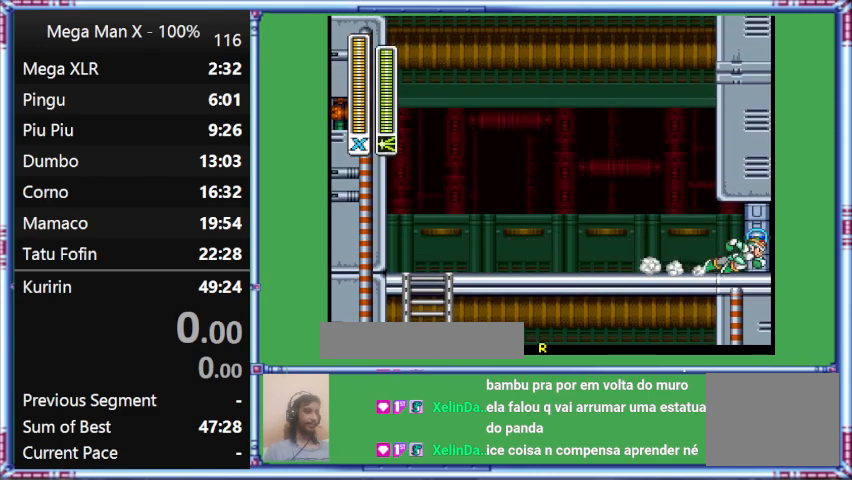
{"dt_ms": 1000, "buttons": [], "events": [[233, "DPAD_DOWN", "down"], [233, "L1", "up"], [567, "DPAD_DOWN", "up"], [867, "DPAD_RIGHT", "up"]]}
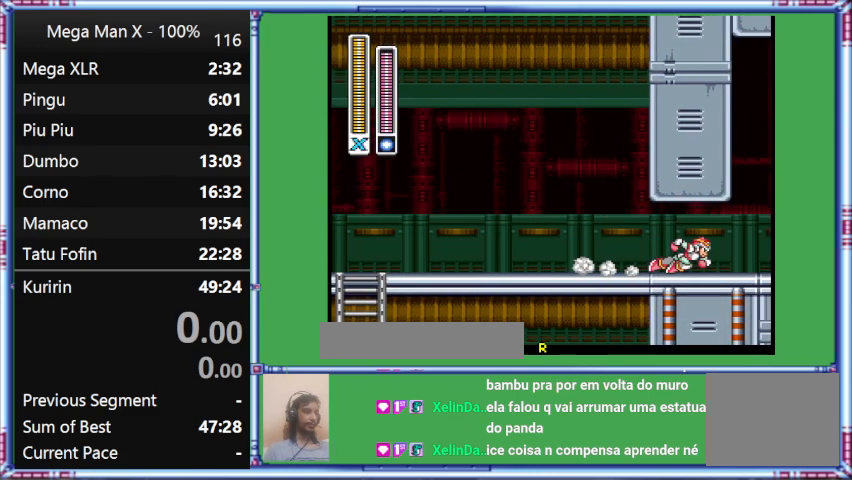
{"dt_ms": 500, "buttons": [], "events": []}
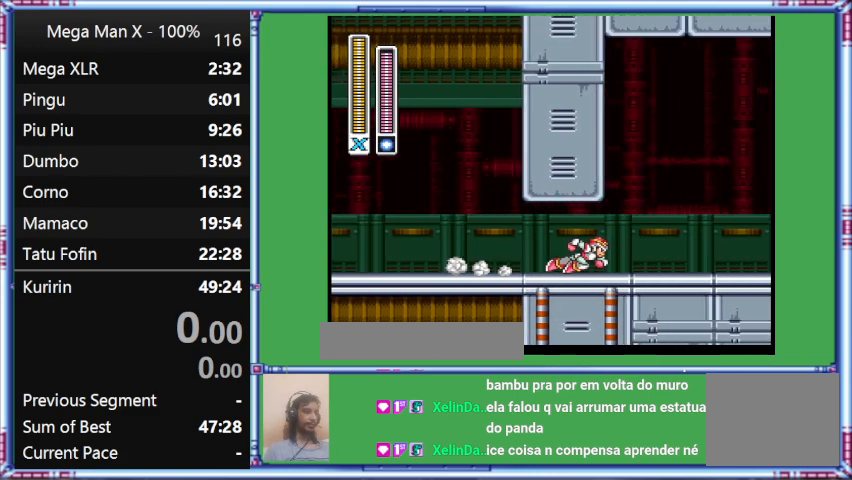
{"dt_ms": 500, "buttons": ["DPAD_RIGHT"], "events": [[333, "DPAD_RIGHT", "down"]]}